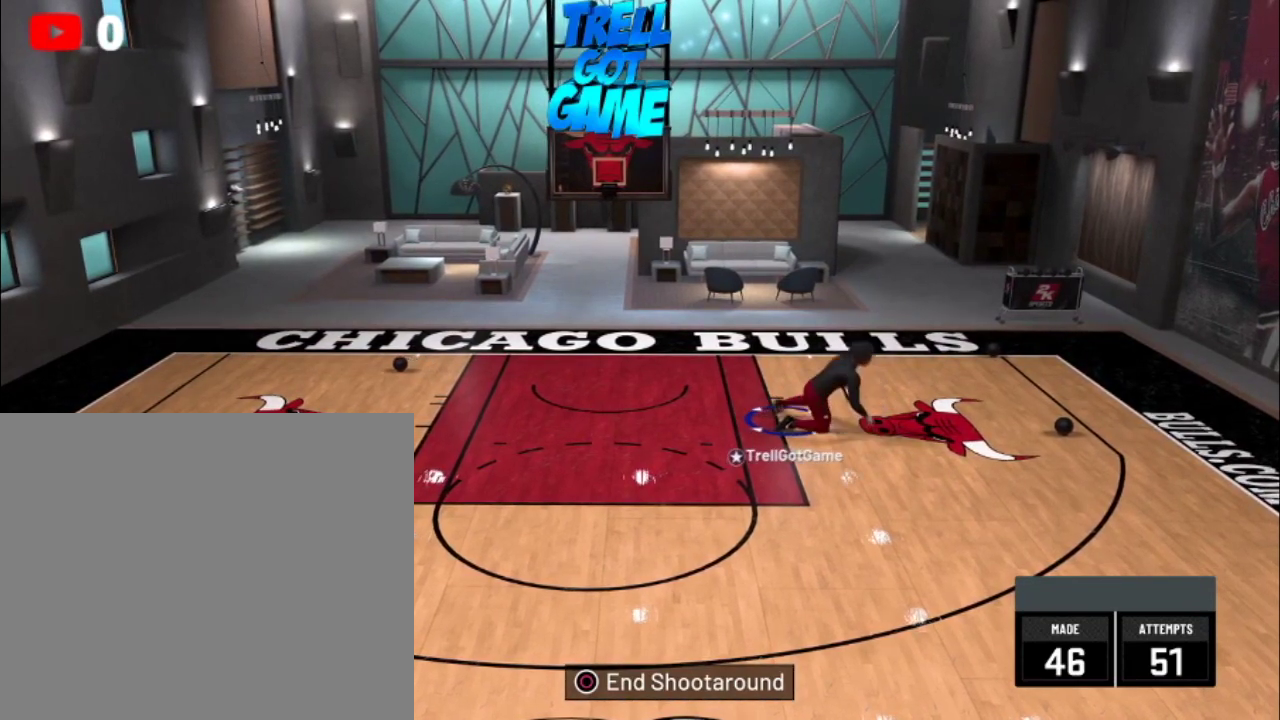
Gameplay with a controller (PlayStation layout); each line is a JSON object with the inputs held at the frame after it (dt_ms = milliseconds from this image to that frame). "events" lists button and stick changes between this image and that frame as [ms after this image, input, new state], when the widget could be followed in between.
{"dt_ms": 500, "buttons": [], "left_stick": "down-left", "right_stick": "center", "events": [[500, "left_stick", "down-left"]]}
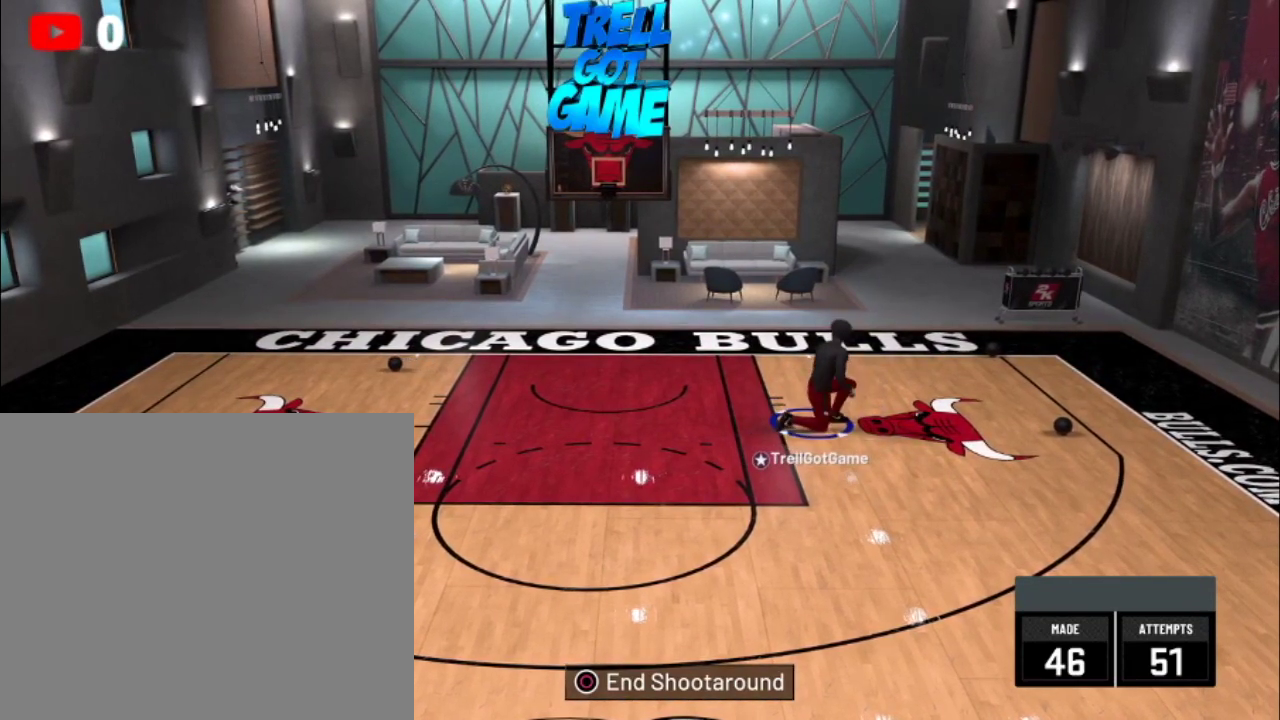
{"dt_ms": 501, "buttons": [], "left_stick": "right", "right_stick": "center", "events": [[67, "left_stick", "left"], [200, "left_stick", "center"], [267, "left_stick", "down-right"], [400, "left_stick", "right"]]}
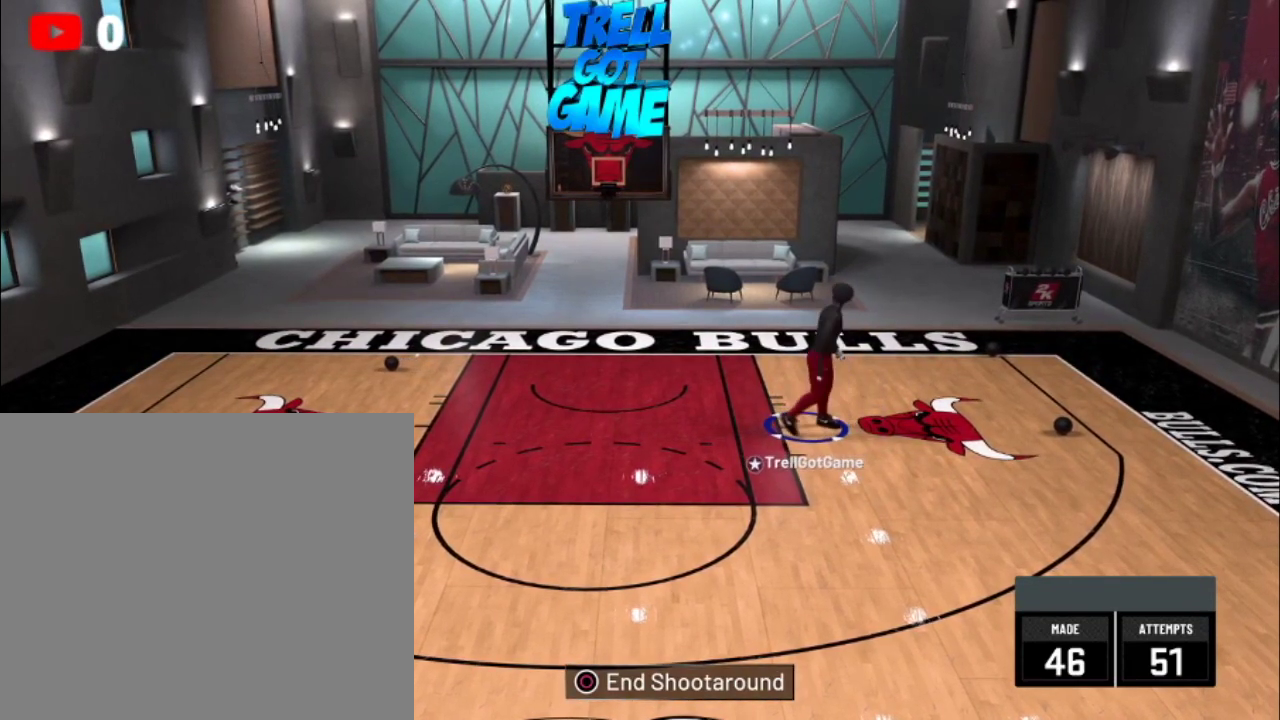
{"dt_ms": 400, "buttons": [], "left_stick": "right", "right_stick": "center", "events": []}
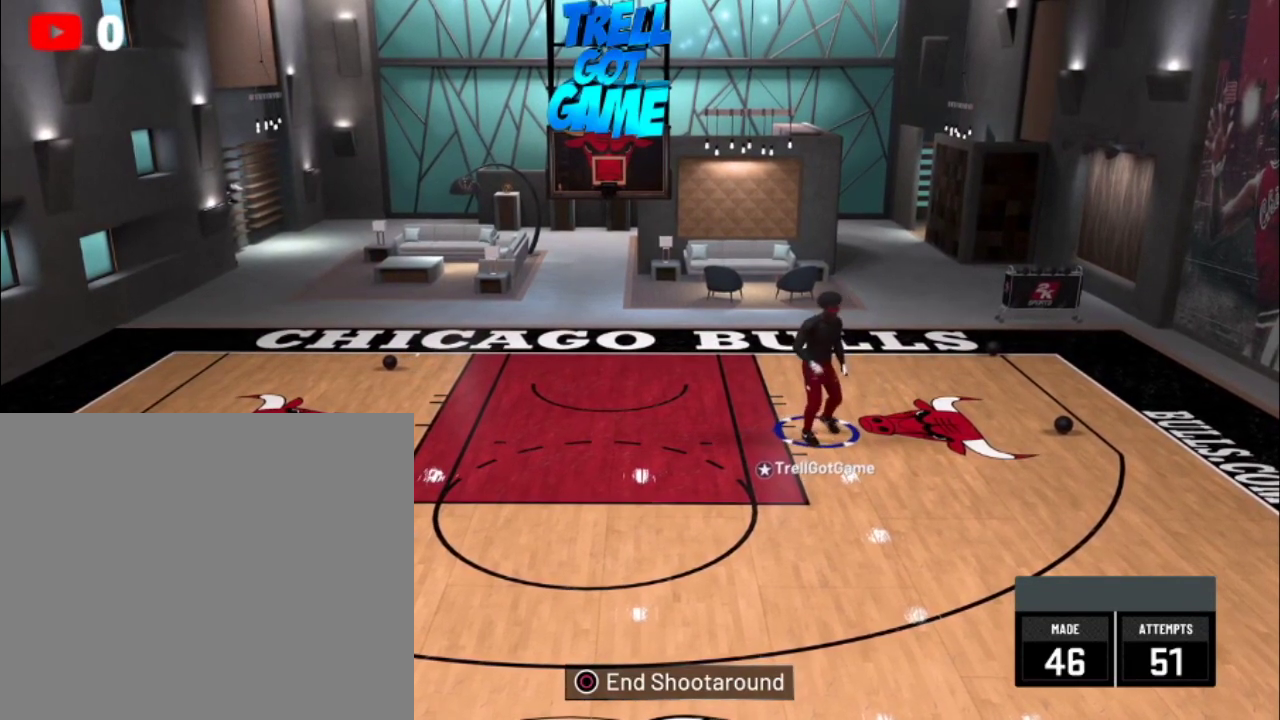
{"dt_ms": 600, "buttons": [], "left_stick": "right", "right_stick": "center", "events": []}
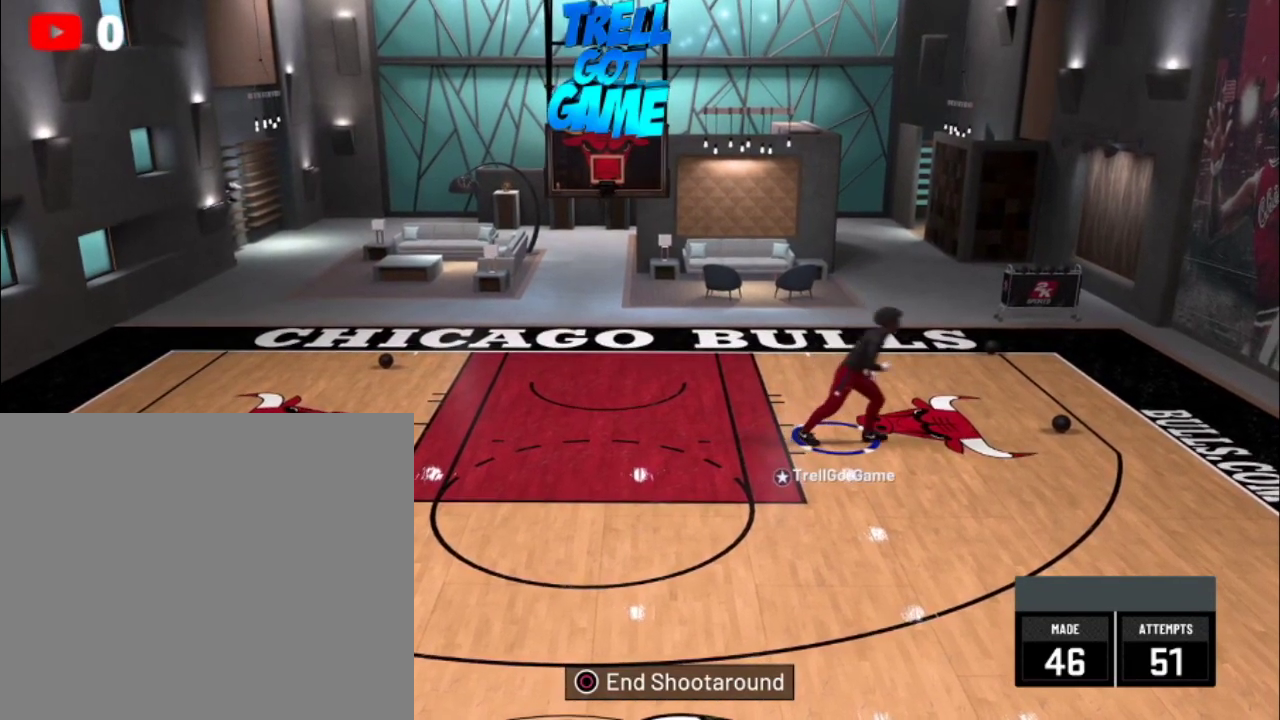
{"dt_ms": 401, "buttons": [], "left_stick": "up-right", "right_stick": "center", "events": [[334, "left_stick", "up-right"]]}
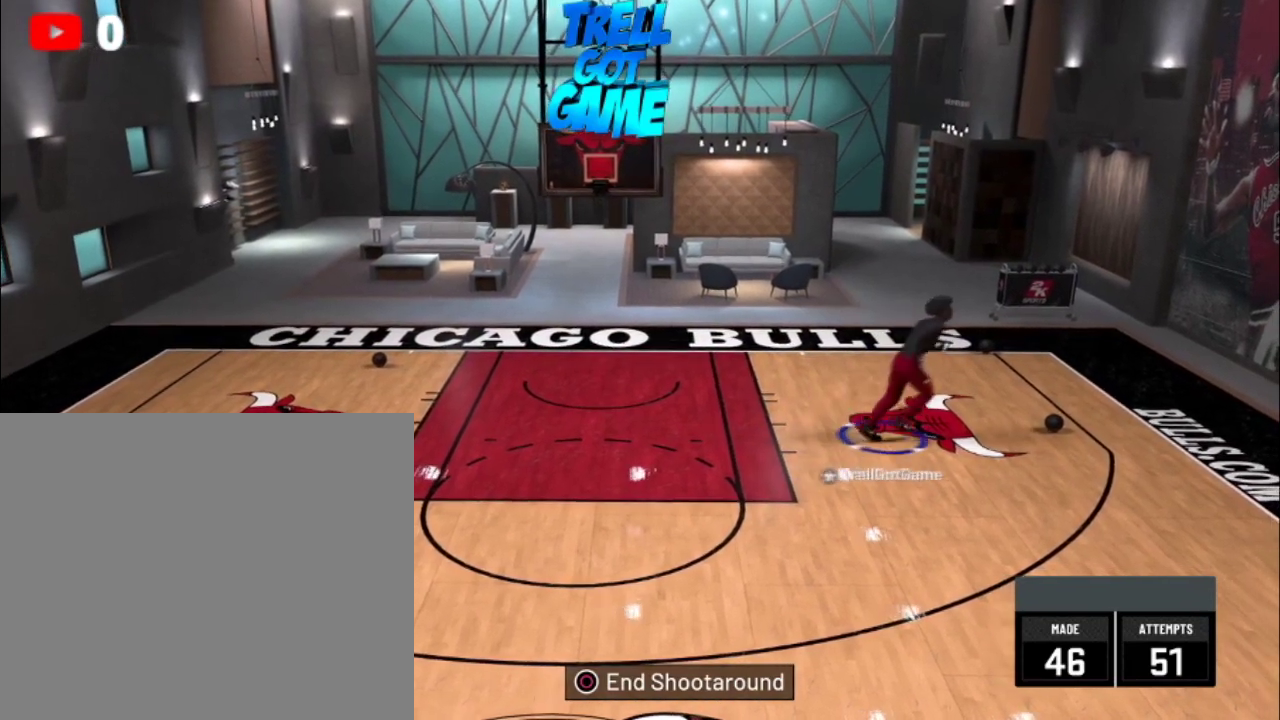
{"dt_ms": 467, "buttons": [], "left_stick": "down-right", "right_stick": "center", "events": [[167, "left_stick", "right"], [400, "left_stick", "down-right"]]}
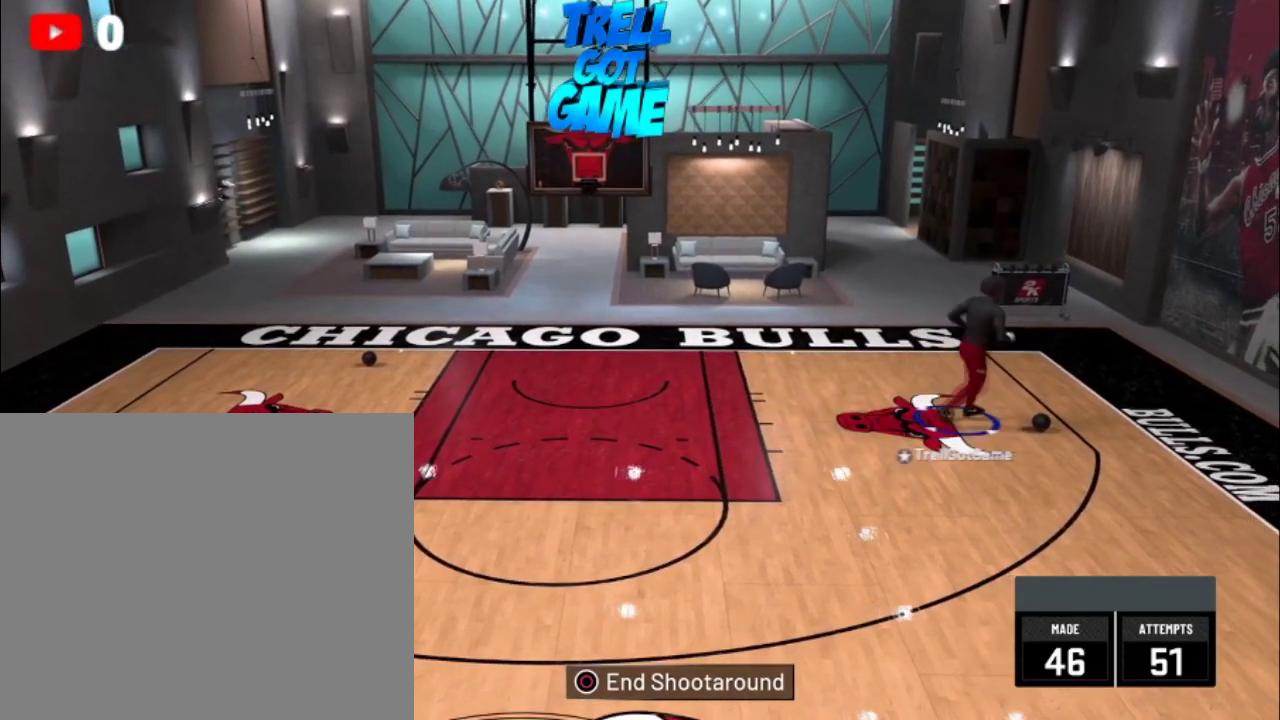
{"dt_ms": 400, "buttons": [], "left_stick": "center", "right_stick": "center", "events": [[367, "left_stick", "center"]]}
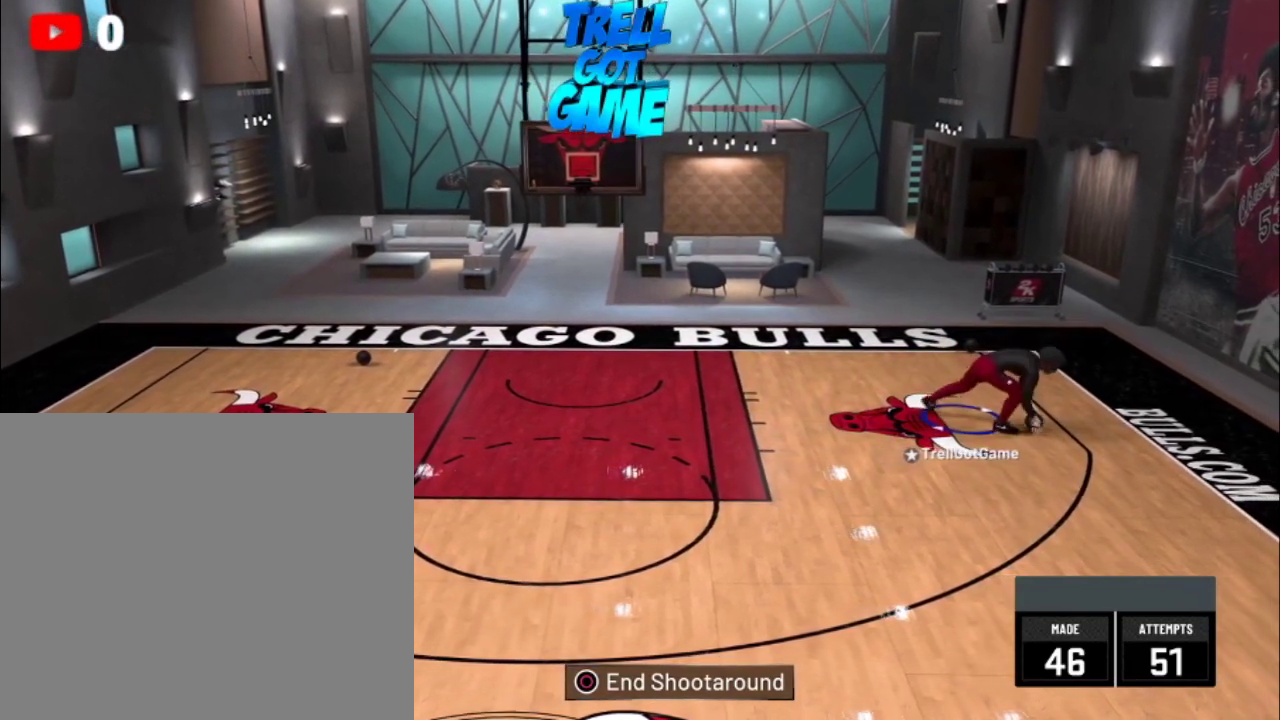
{"dt_ms": 701, "buttons": [], "left_stick": "down", "right_stick": "center", "events": [[234, "left_stick", "down-left"], [367, "left_stick", "down"]]}
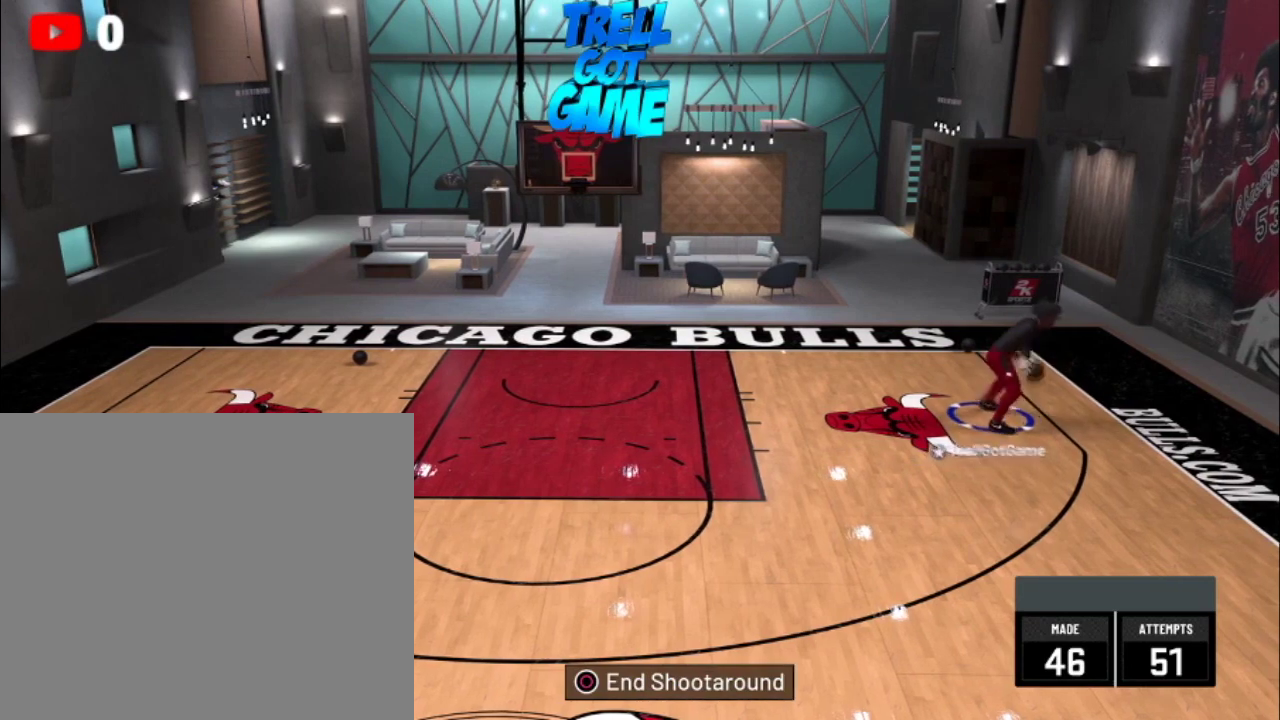
{"dt_ms": 501, "buttons": [], "left_stick": "down", "right_stick": "center", "events": []}
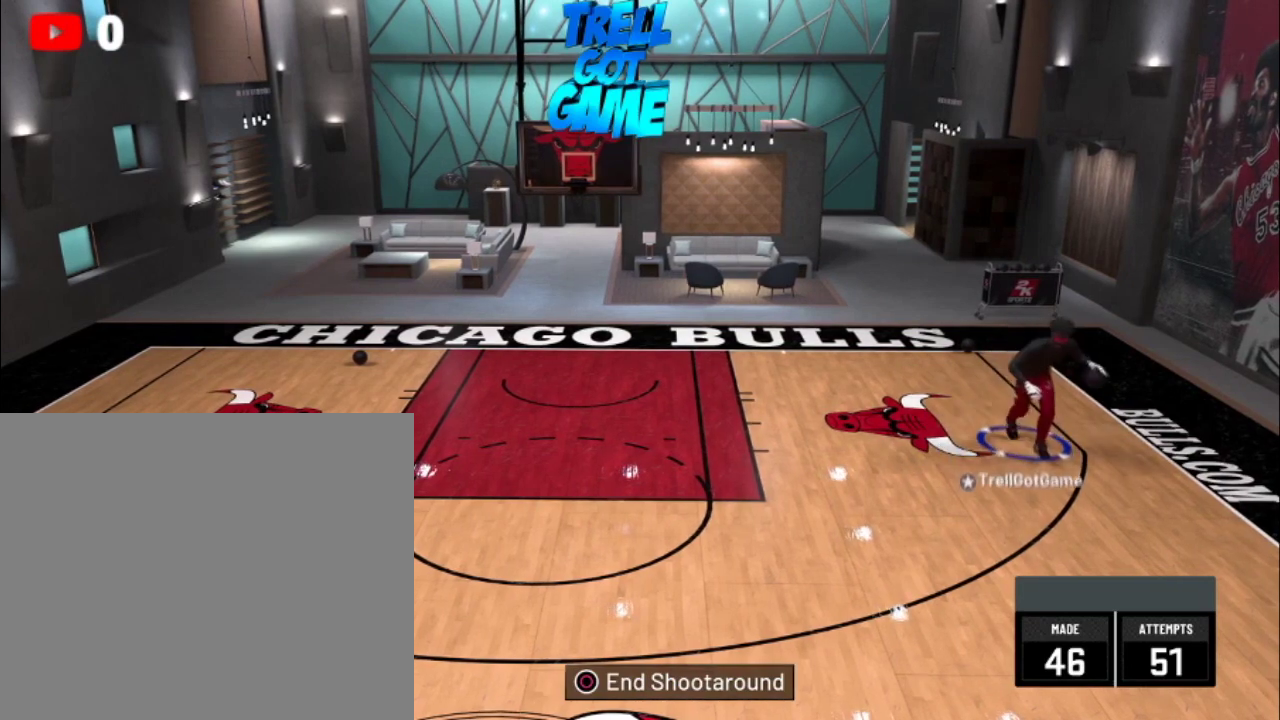
{"dt_ms": 300, "buttons": [], "left_stick": "down-left", "right_stick": "center", "events": [[267, "left_stick", "down-left"]]}
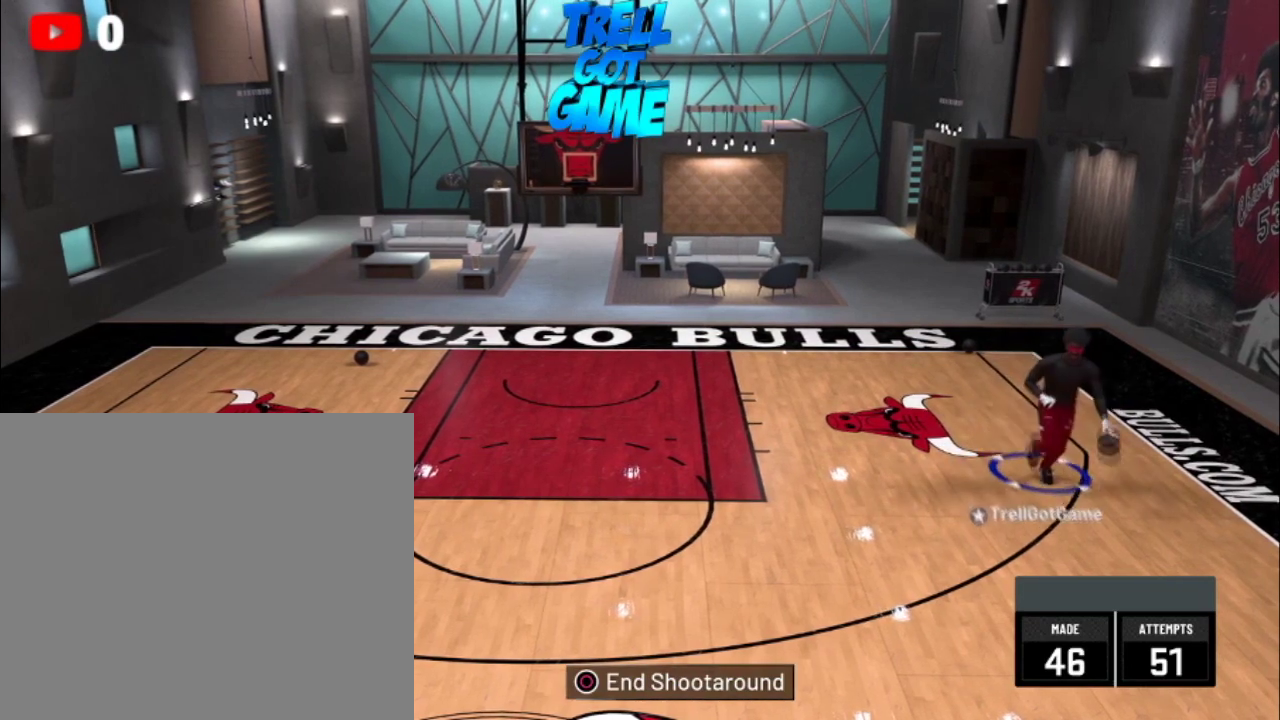
{"dt_ms": 500, "buttons": [], "left_stick": "down-left", "right_stick": "center", "events": []}
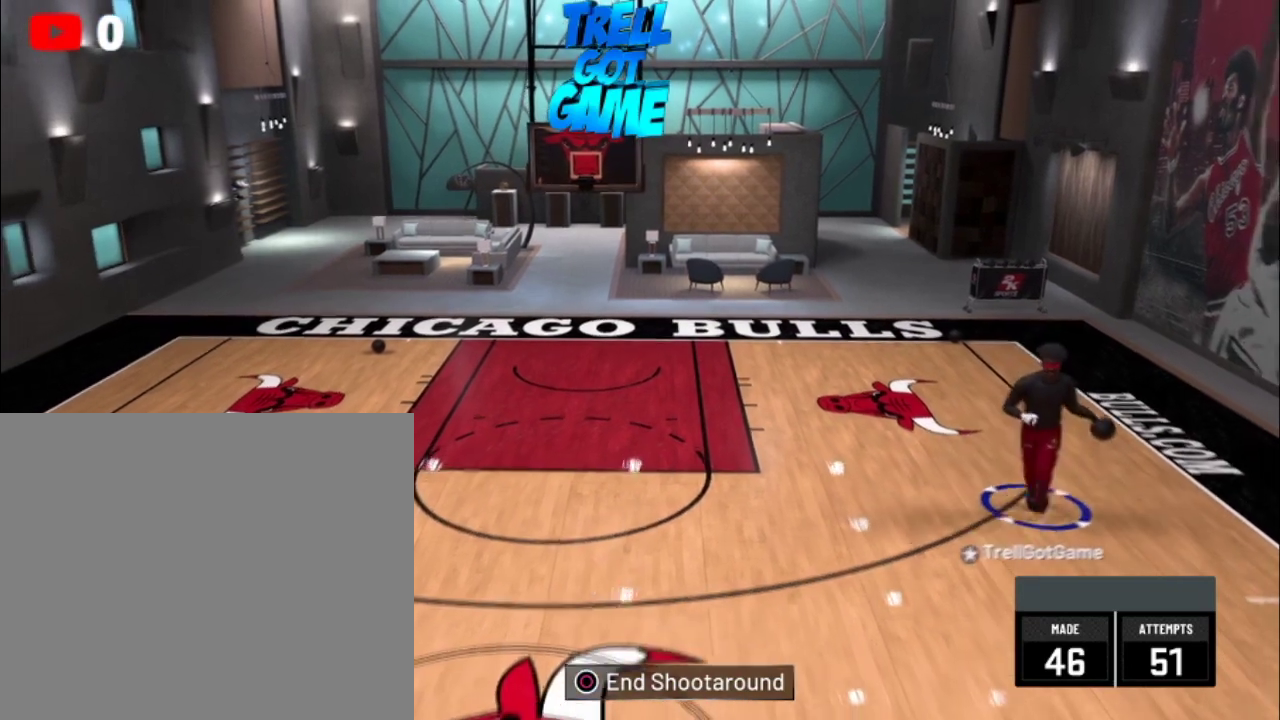
{"dt_ms": 501, "buttons": [], "left_stick": "center", "right_stick": "center", "events": [[267, "left_stick", "center"]]}
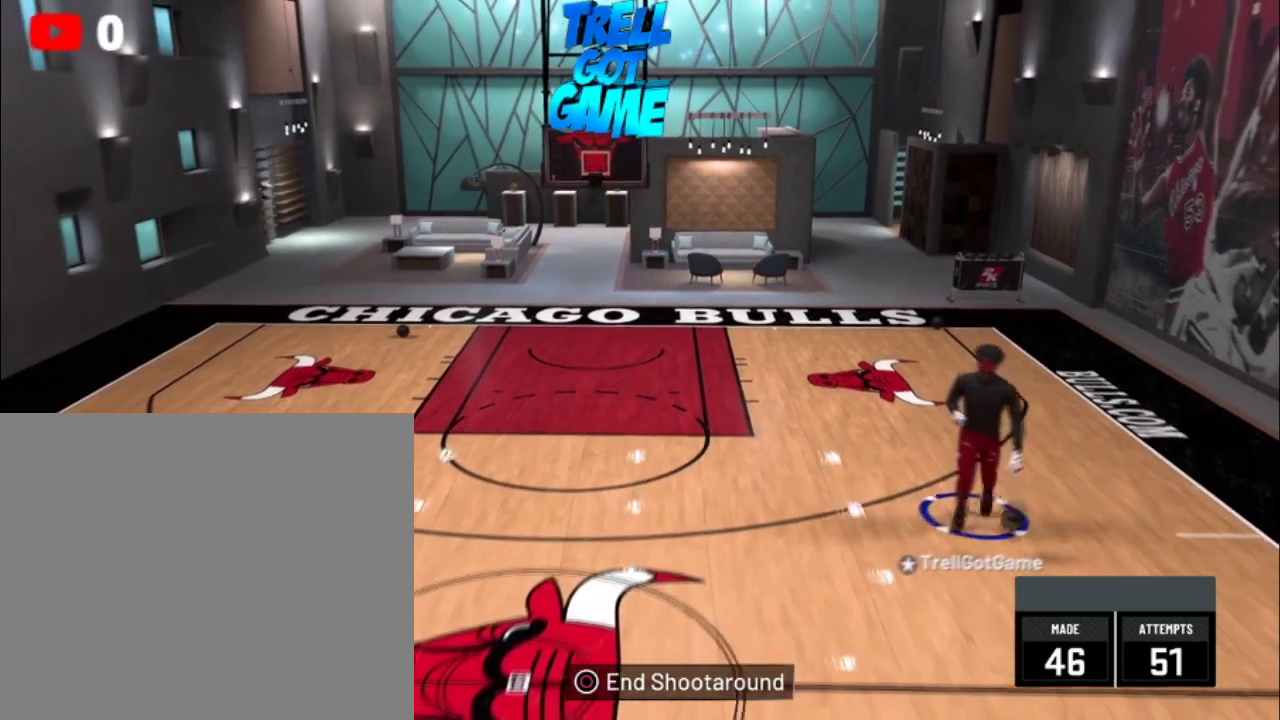
{"dt_ms": 500, "buttons": [], "left_stick": "center", "right_stick": "center", "events": []}
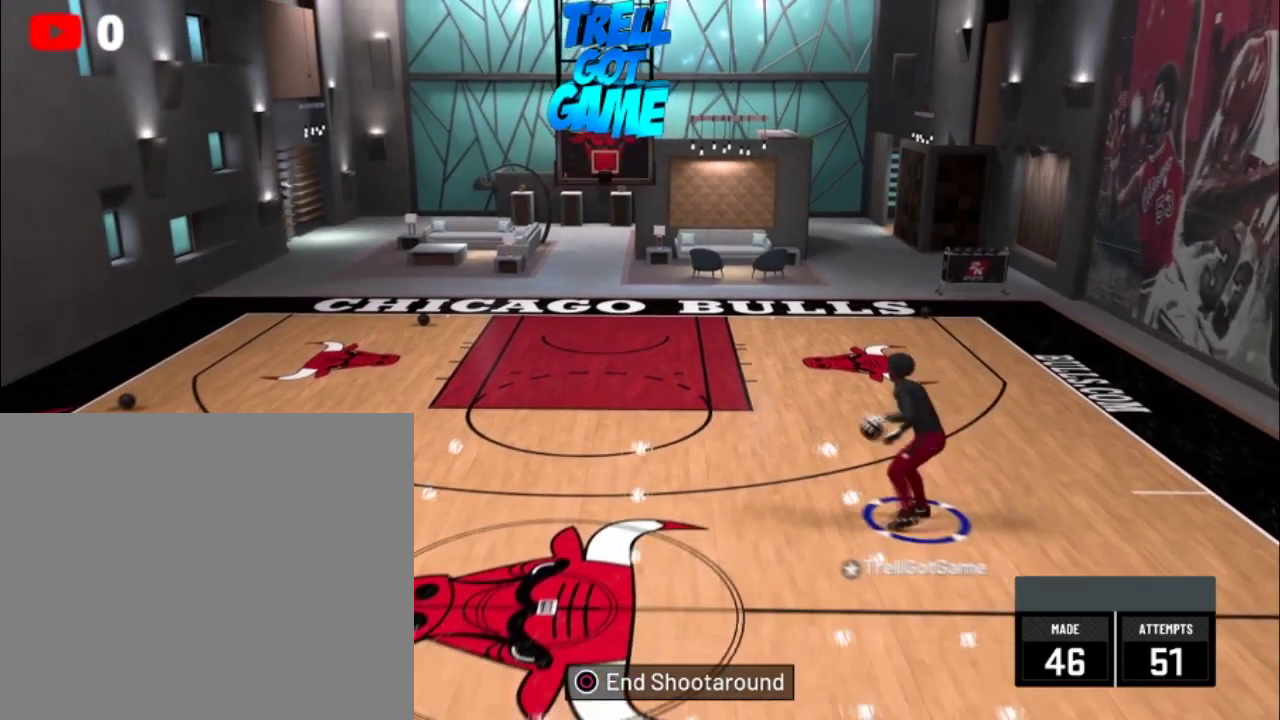
{"dt_ms": 401, "buttons": ["R2"], "left_stick": "center", "right_stick": "right", "events": [[367, "R2", "down"], [401, "right_stick", "right"]]}
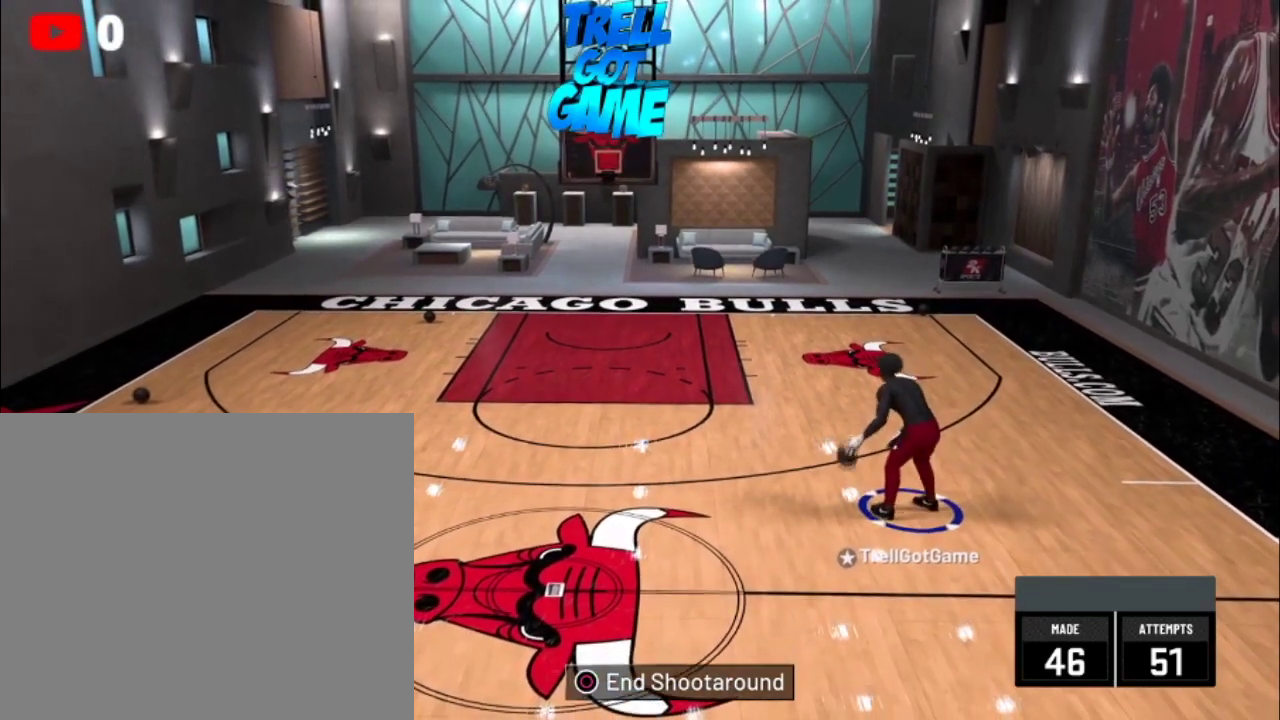
{"dt_ms": 300, "buttons": ["R2"], "left_stick": "center", "right_stick": "center", "events": [[133, "right_stick", "center"]]}
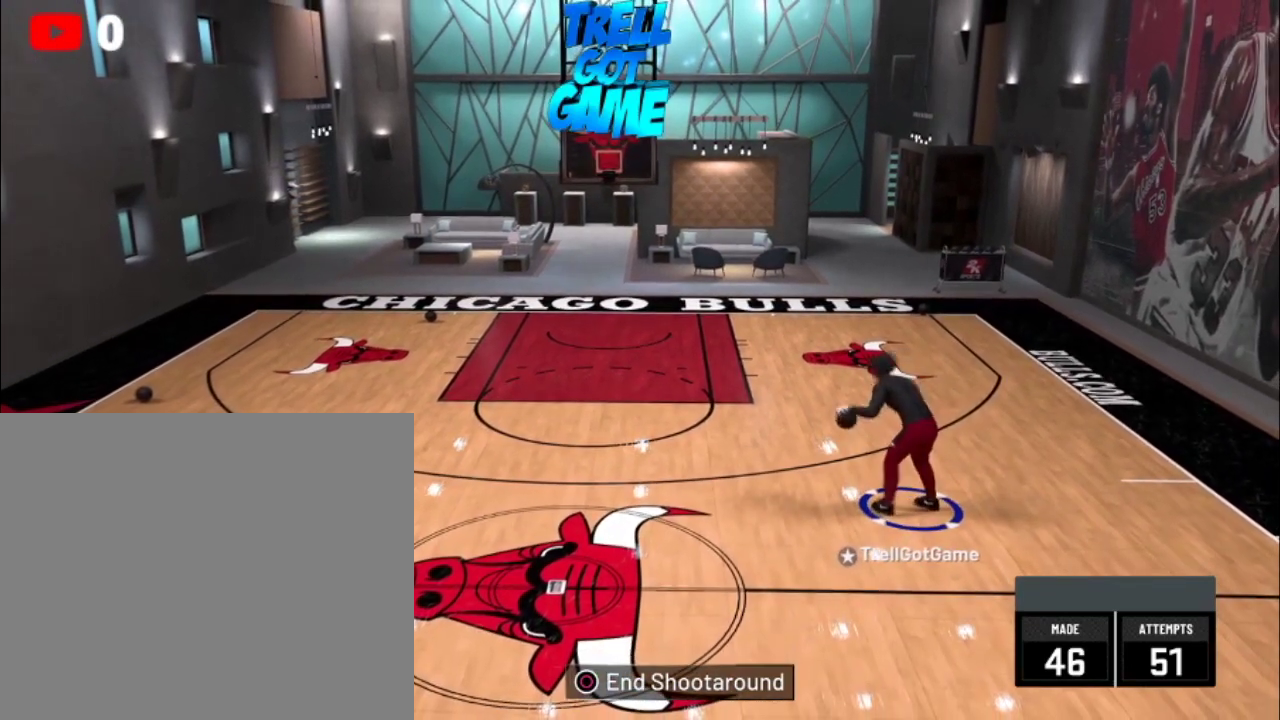
{"dt_ms": 300, "buttons": ["R2"], "left_stick": "center", "right_stick": "center", "events": []}
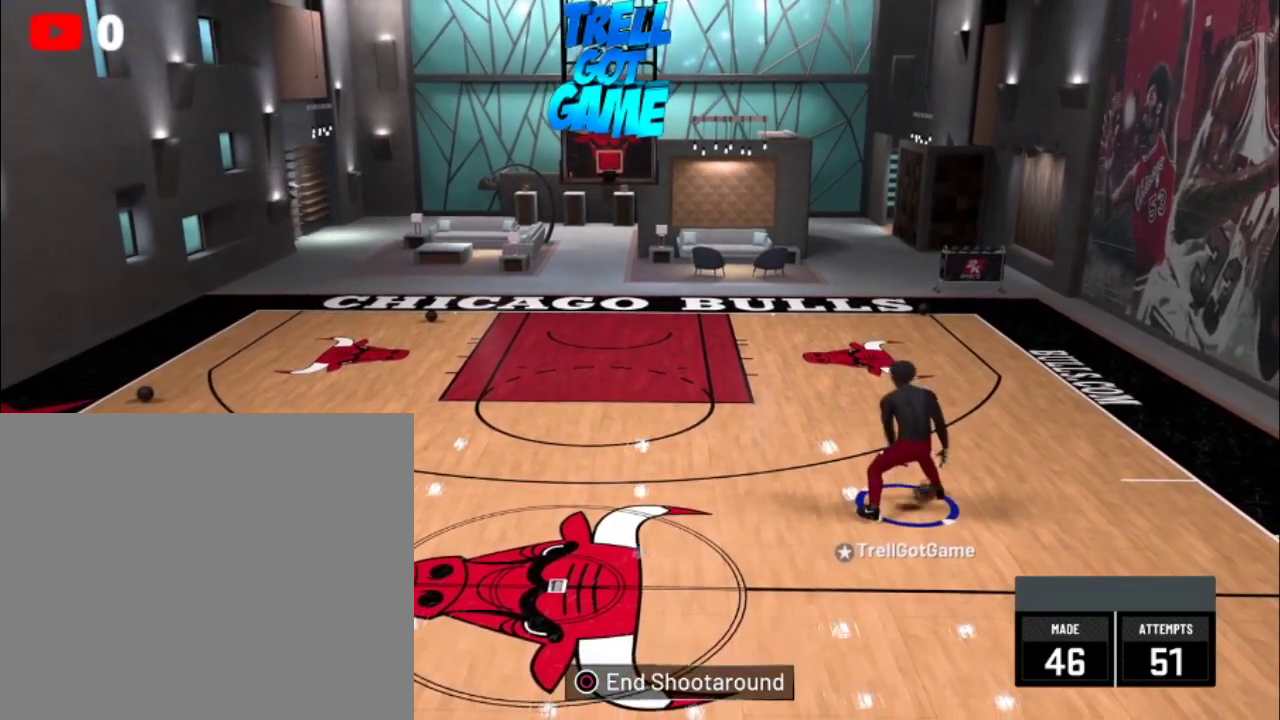
{"dt_ms": 601, "buttons": ["R2"], "left_stick": "center", "right_stick": "center", "events": [[201, "right_stick", "left"], [301, "right_stick", "center"]]}
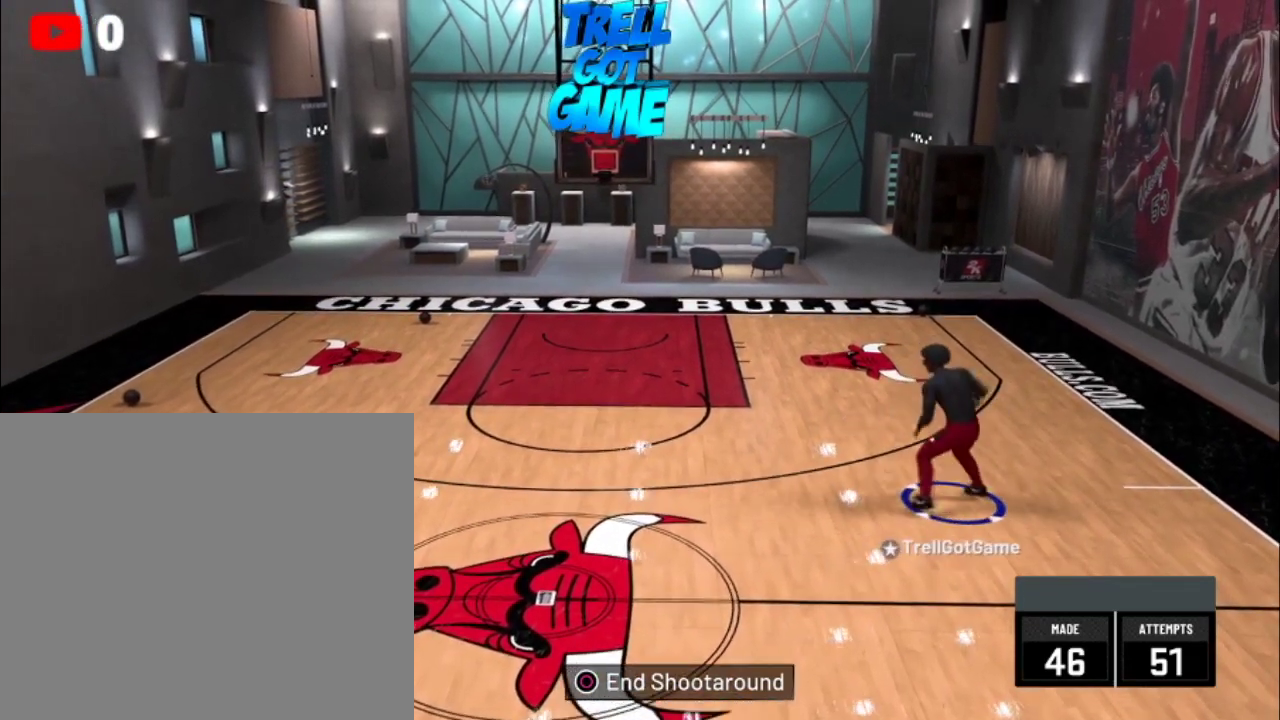
{"dt_ms": 701, "buttons": ["R2"], "left_stick": "left", "right_stick": "center", "events": [[534, "left_stick", "left"]]}
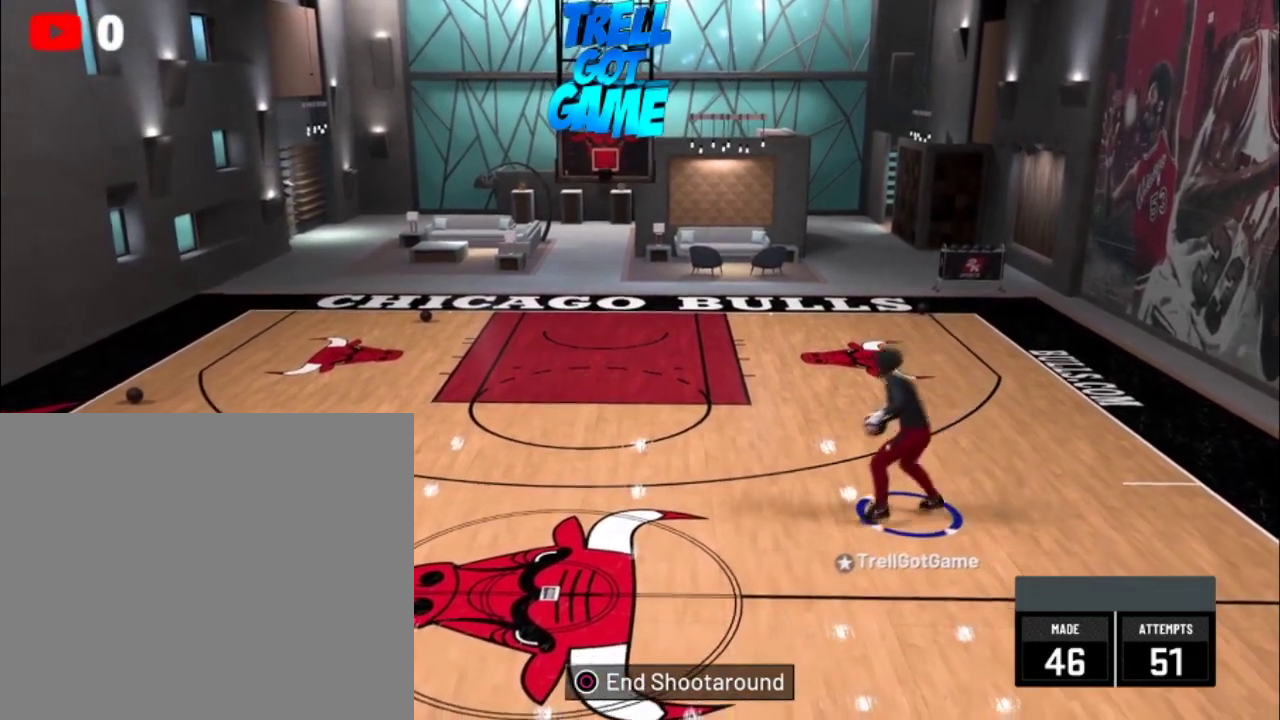
{"dt_ms": 400, "buttons": ["R2"], "left_stick": "center", "right_stick": "center", "events": [[367, "left_stick", "center"]]}